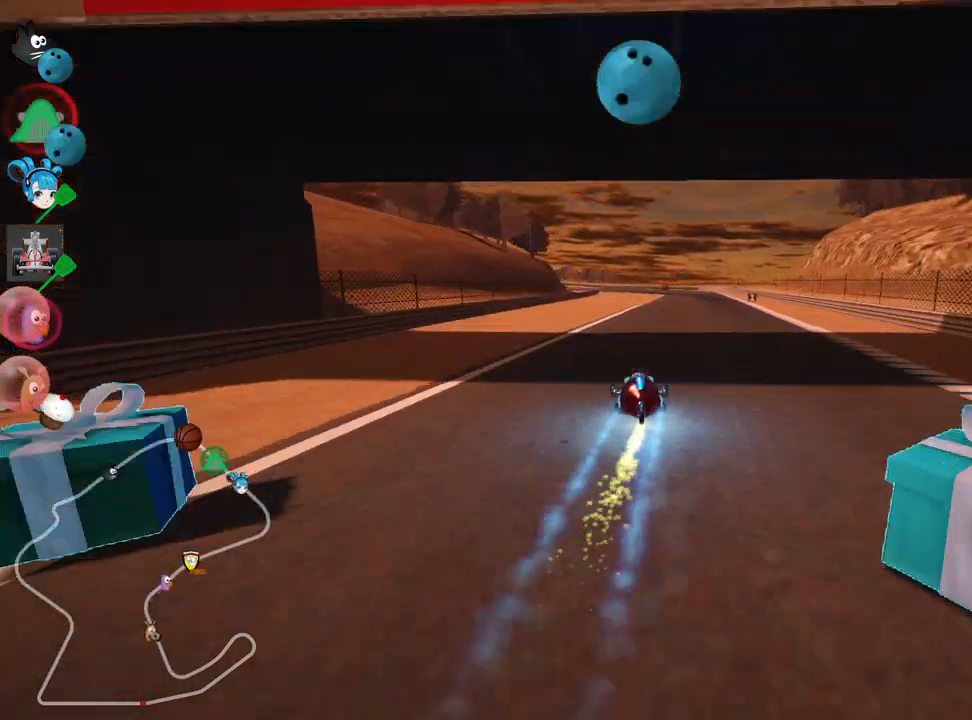
Gameplay with keyboard; each line is a JSON object with the keys held at the frame after it. "events" lists presses ("down") and releases ("up") of "down", "fire", "flag", "left", "look", "nitro", "right", "skid" and "up" between this image and that frame as [ms after this image, input, new state], when the widget could be followed in between. No other keys are recorded. Mouse input is not recorded. Key names are as the overlay labels them; some are game actions (e.g. jump) rather than physical keys.
{"keys": ["left", "skid", "up"], "events": [[17, "right", "down"], [350, "right", "up"], [400, "skid", "down"], [433, "left", "down"]]}
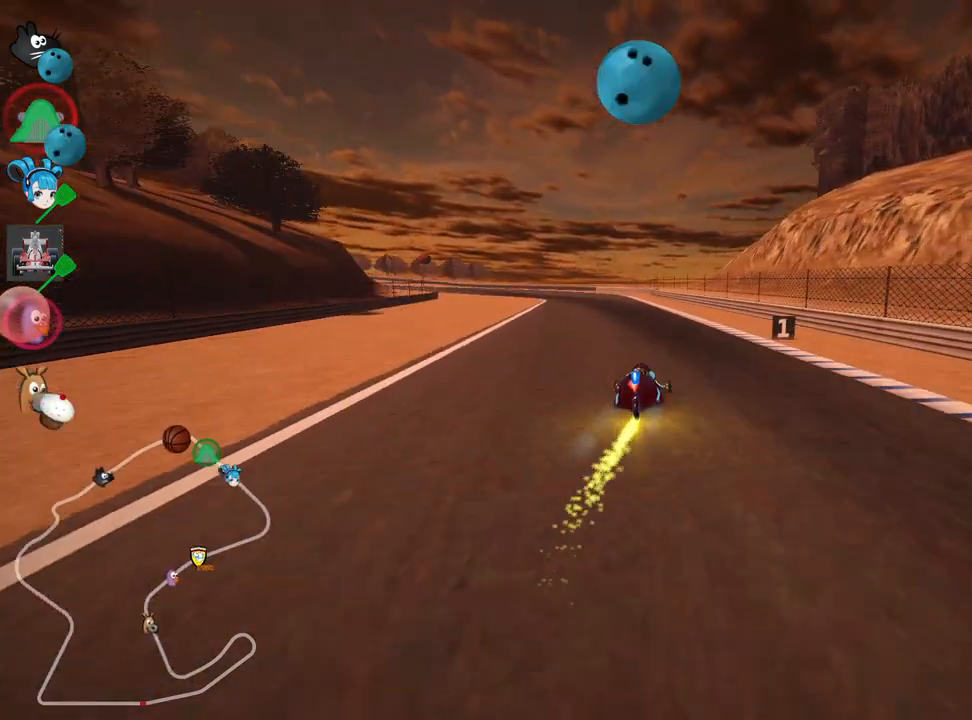
{"keys": ["right", "skid", "up"], "events": [[67, "left", "up"], [133, "right", "down"]]}
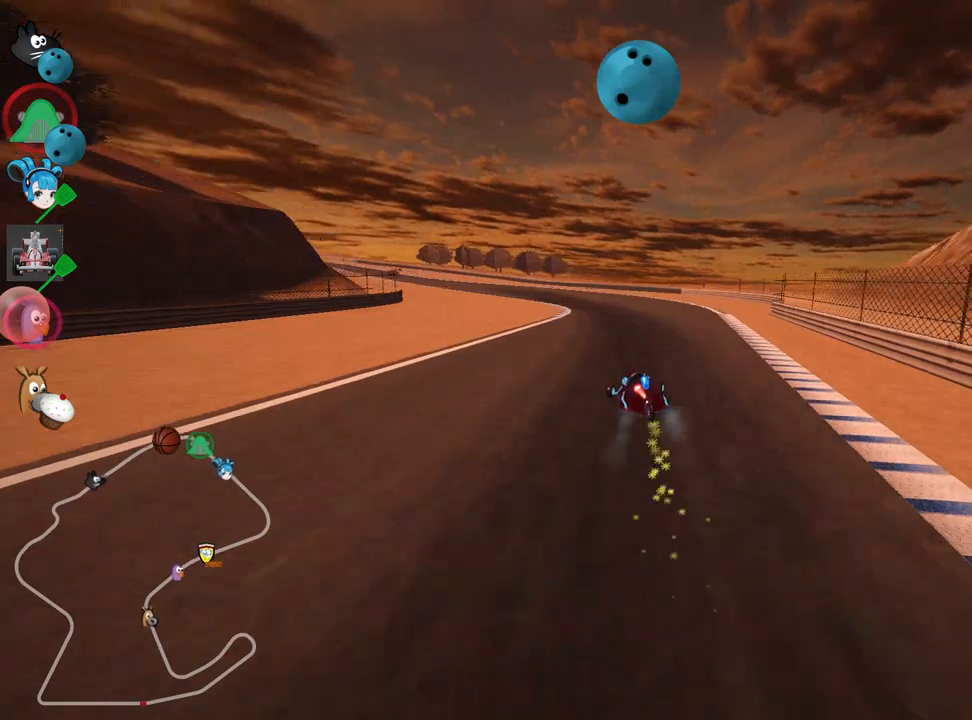
{"keys": ["left", "skid", "up"], "events": [[133, "right", "up"], [150, "left", "down"]]}
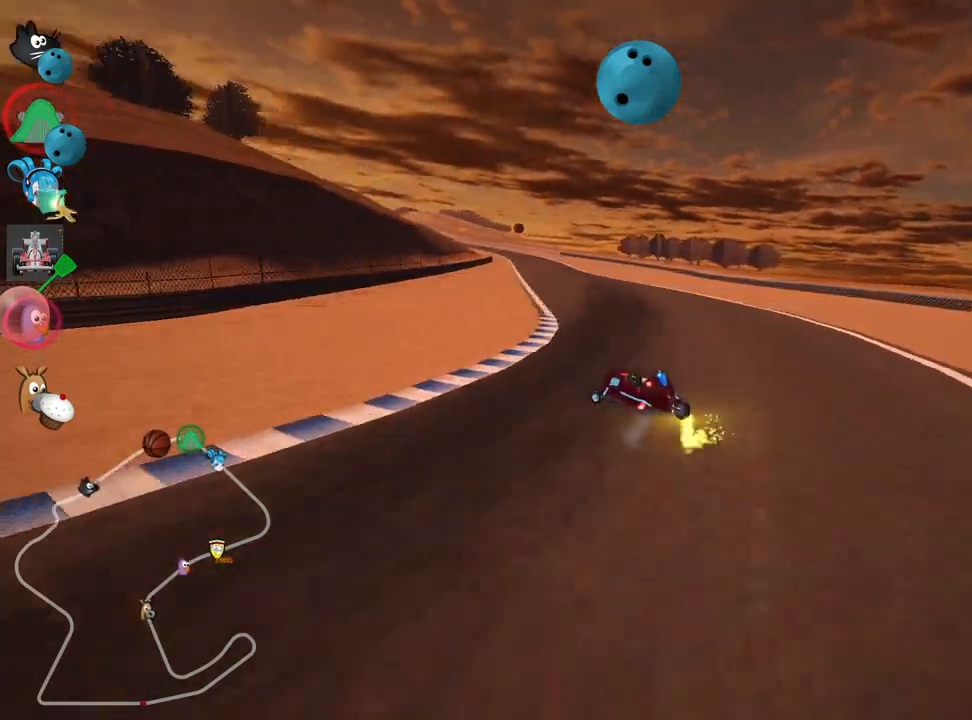
{"keys": ["right", "skid", "up"], "events": [[333, "right", "down"], [400, "left", "up"]]}
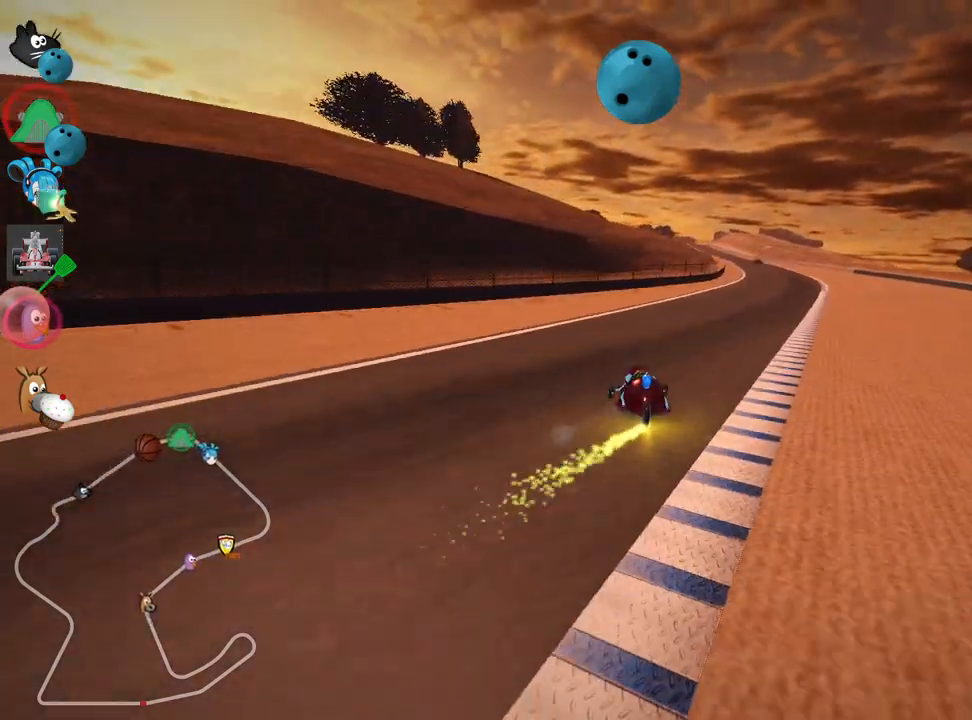
{"keys": ["right", "skid", "up"], "events": [[233, "nitro", "down"], [433, "nitro", "up"]]}
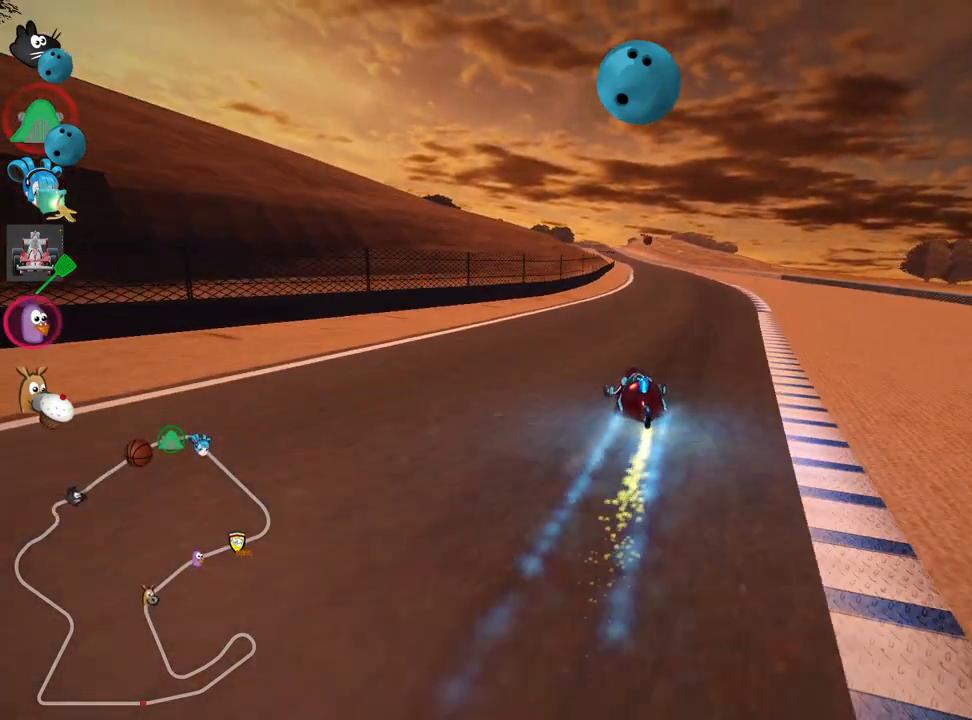
{"keys": ["up"], "events": [[450, "skid", "up"], [483, "right", "up"]]}
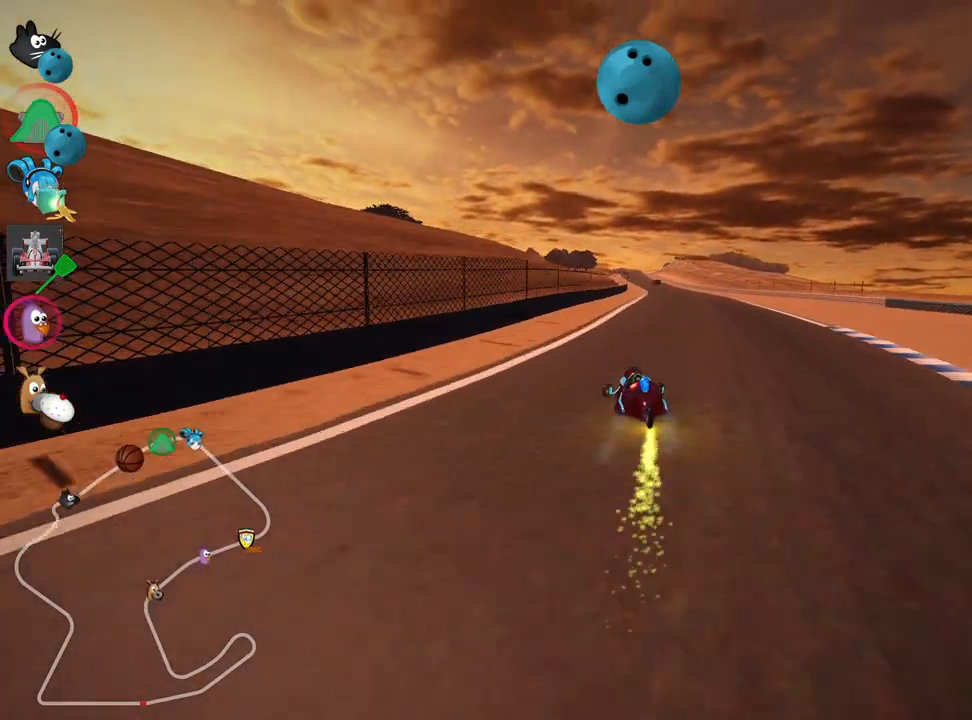
{"keys": ["up"], "events": [[100, "look", "down"], [117, "fire", "down"], [250, "fire", "up"], [250, "look", "up"]]}
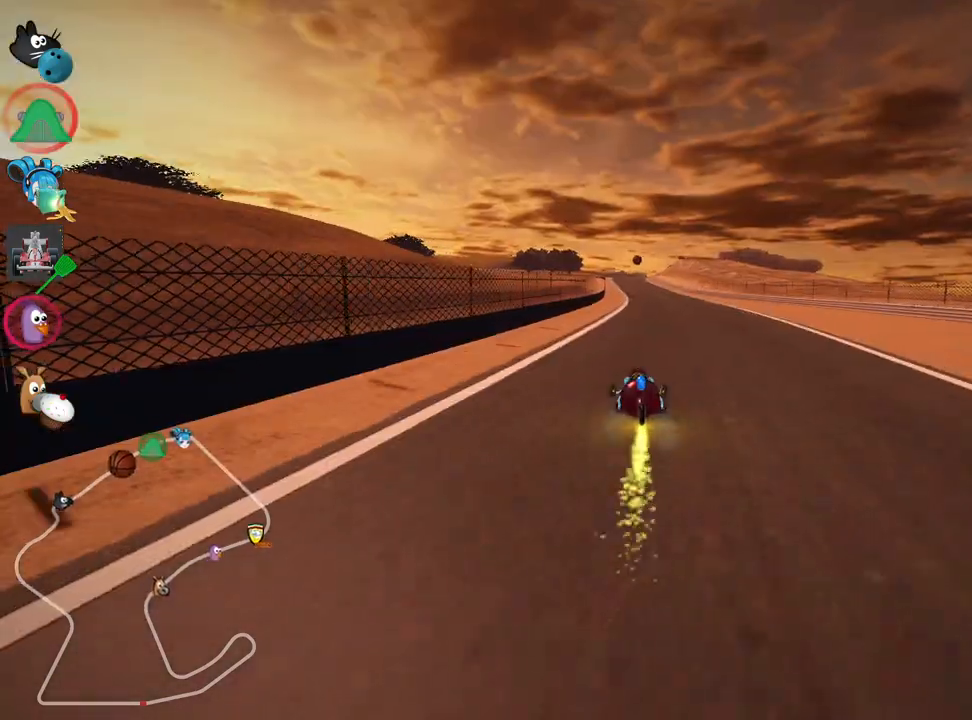
{"keys": ["left", "right", "skid", "up"], "events": [[50, "right", "down"], [300, "right", "up"], [350, "skid", "down"], [400, "left", "down"], [500, "right", "down"]]}
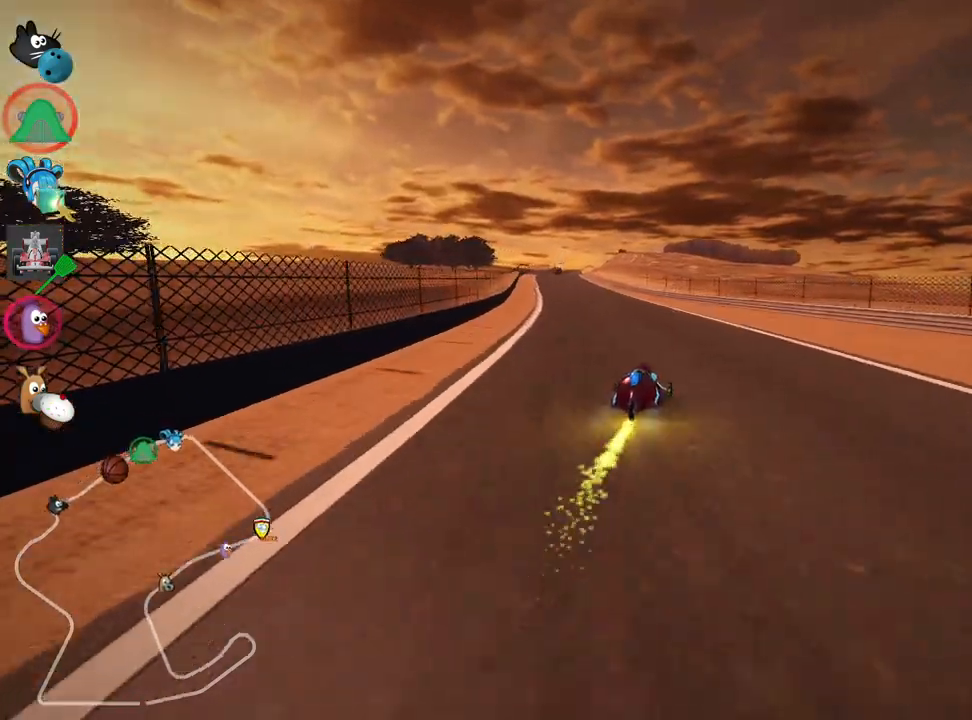
{"keys": ["right", "skid", "up"], "events": [[17, "left", "up"], [433, "right", "up"], [500, "right", "down"]]}
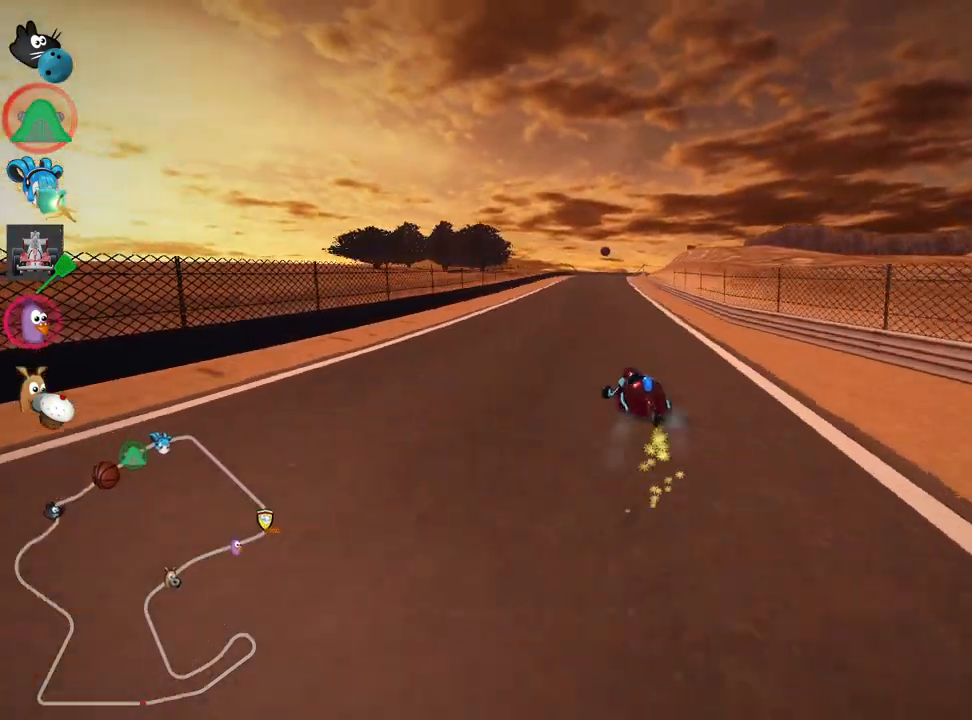
{"keys": ["right", "skid", "up"], "events": []}
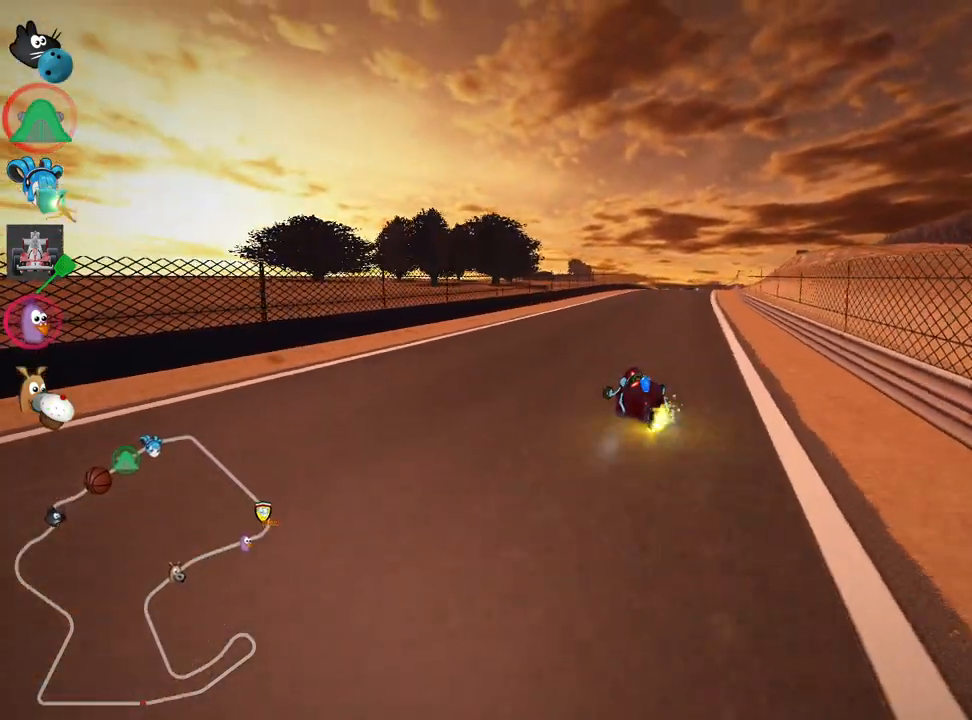
{"keys": ["up"], "events": [[217, "nitro", "down"], [283, "skid", "up"], [433, "nitro", "up"], [500, "right", "up"]]}
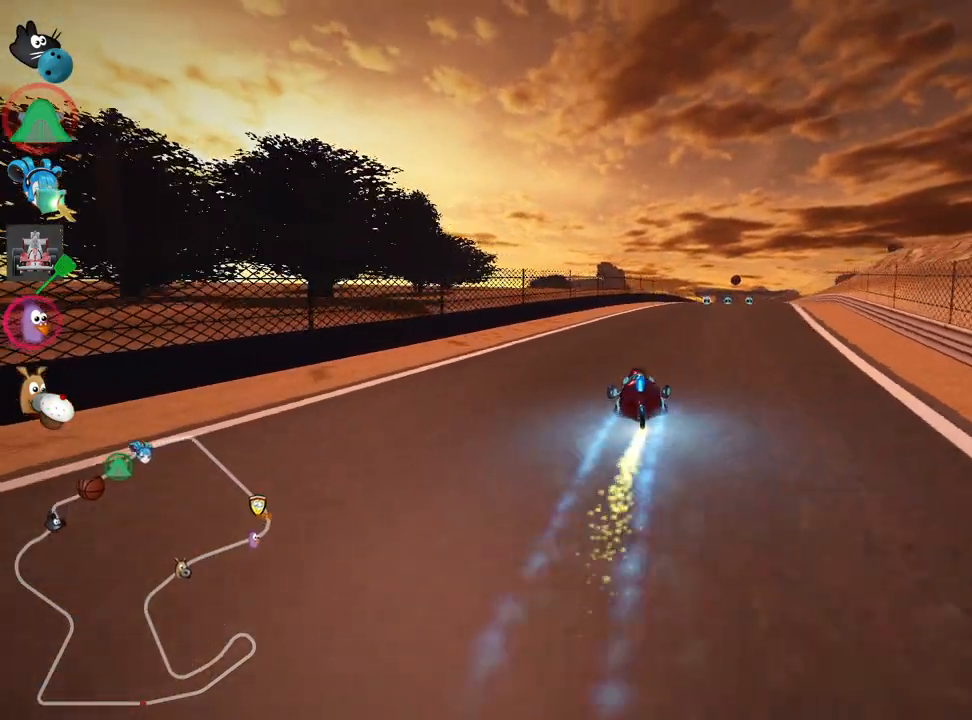
{"keys": ["up"], "events": []}
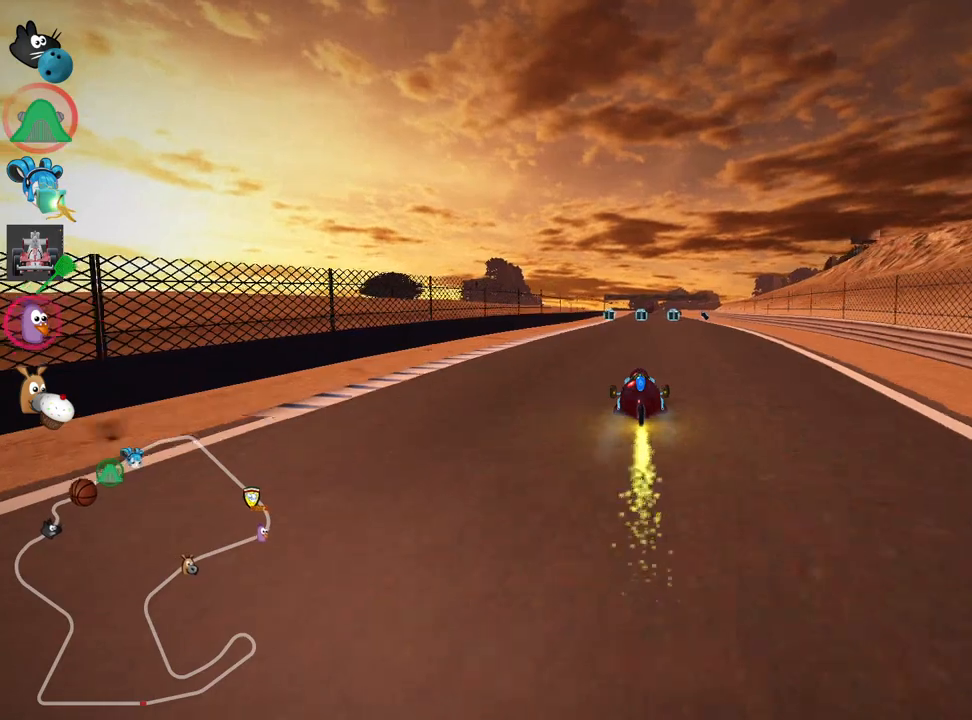
{"keys": ["up"], "events": [[117, "right", "down"], [217, "right", "up"], [367, "right", "down"], [450, "right", "up"]]}
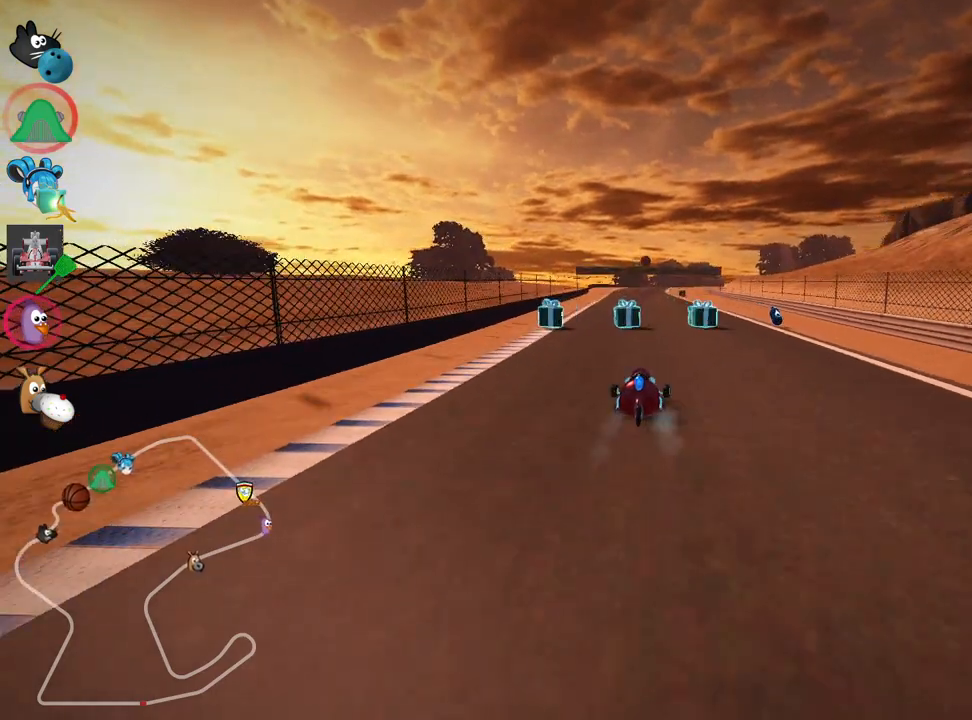
{"keys": ["up"], "events": [[117, "left", "down"], [317, "left", "up"]]}
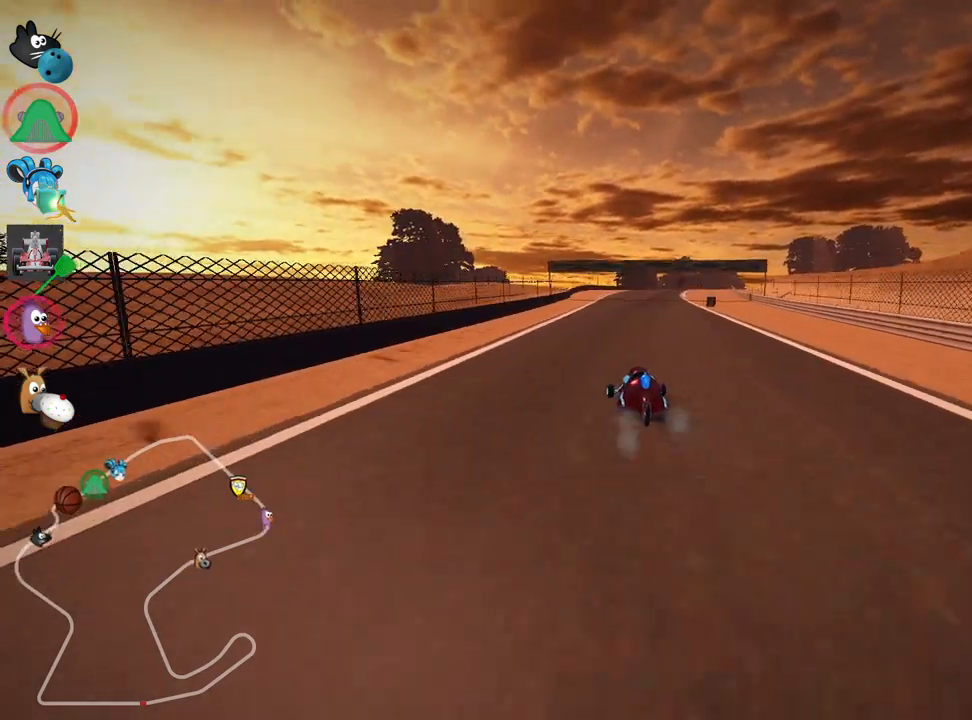
{"keys": ["right", "up"], "events": [[283, "right", "down"]]}
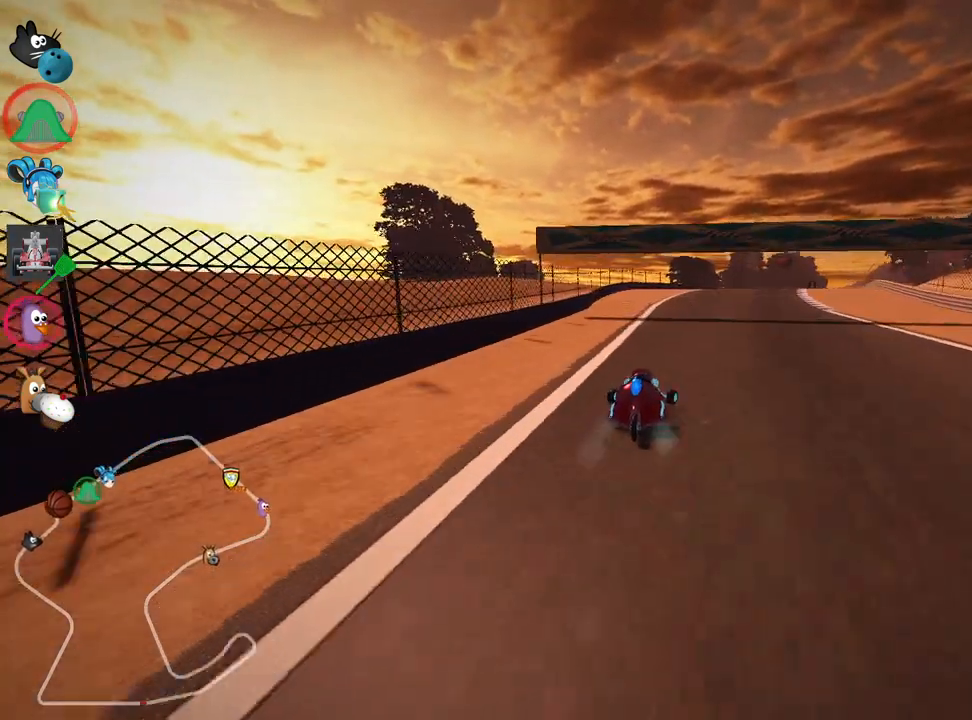
{"keys": ["left", "up"], "events": [[33, "nitro", "down"], [117, "right", "up"], [183, "nitro", "up"], [300, "left", "down"]]}
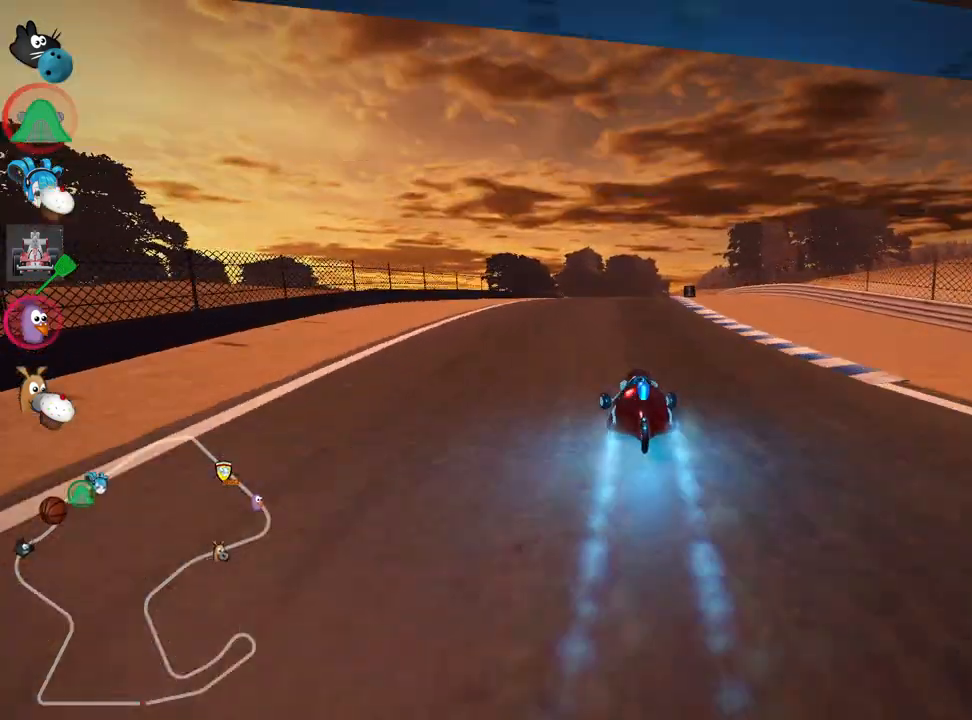
{"keys": ["right", "up"], "events": [[17, "left", "up"], [283, "right", "down"]]}
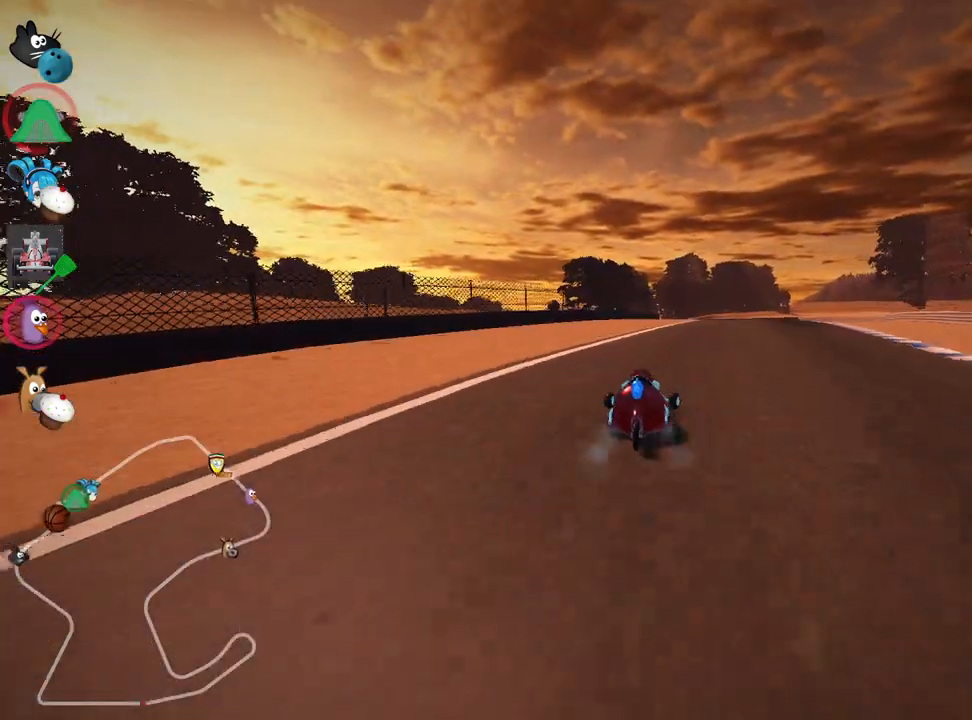
{"keys": ["right", "skid", "up"], "events": [[250, "right", "up"], [350, "left", "down"], [350, "nitro", "down"], [350, "skid", "down"], [467, "left", "up"], [467, "right", "down"], [483, "nitro", "up"]]}
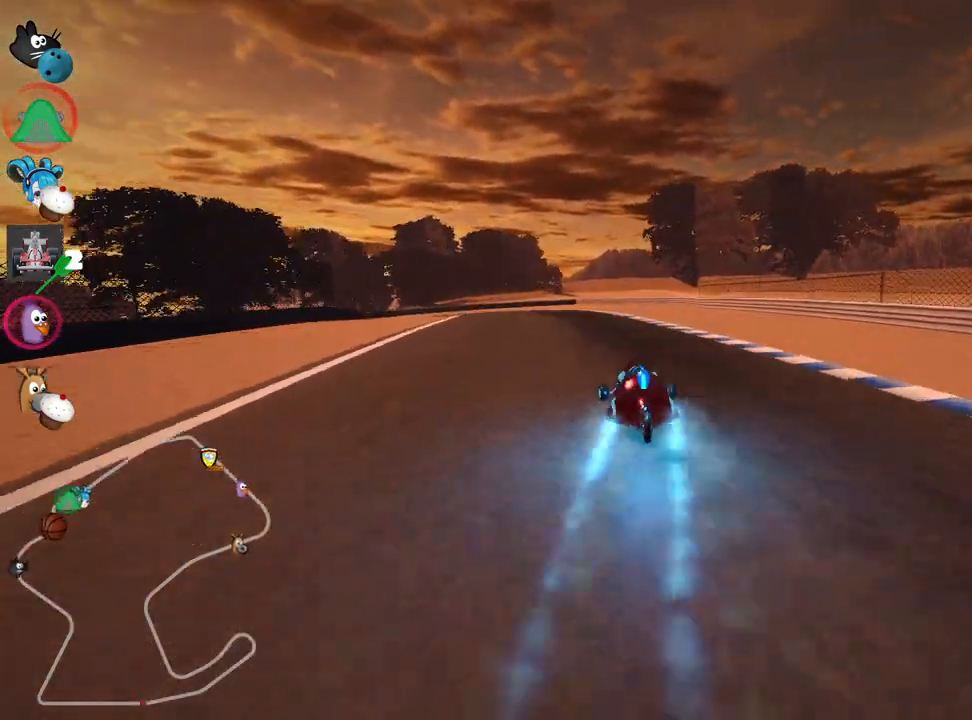
{"keys": ["right", "skid", "up"], "events": [[217, "left", "down"], [267, "right", "up"], [467, "left", "up"], [467, "right", "down"]]}
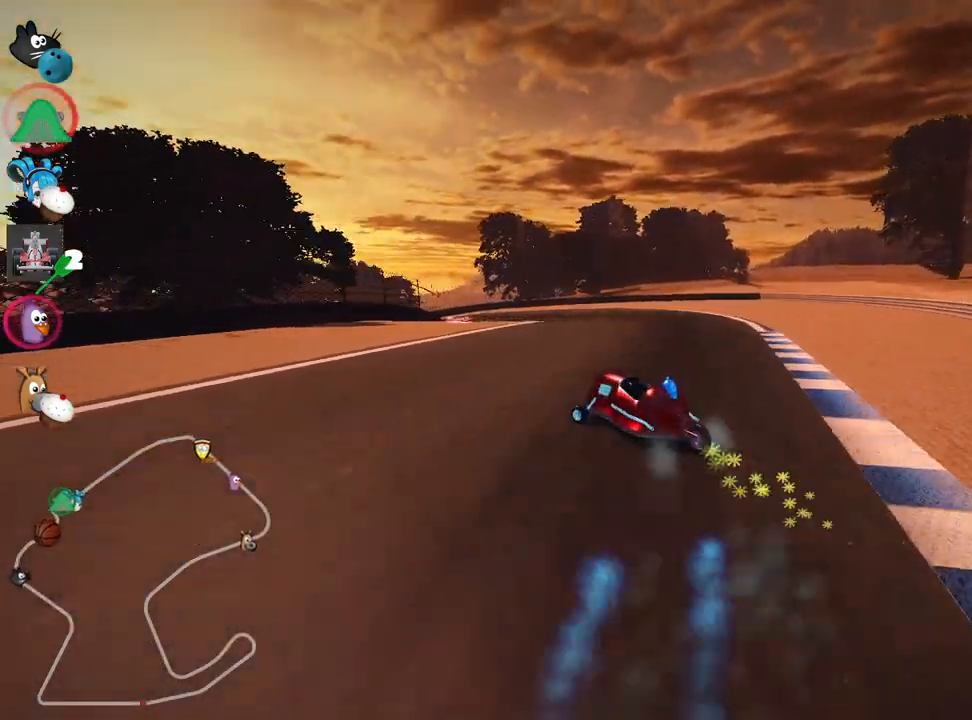
{"keys": ["right", "skid", "up"], "events": [[133, "left", "down"], [167, "right", "up"], [267, "left", "up"], [350, "right", "down"]]}
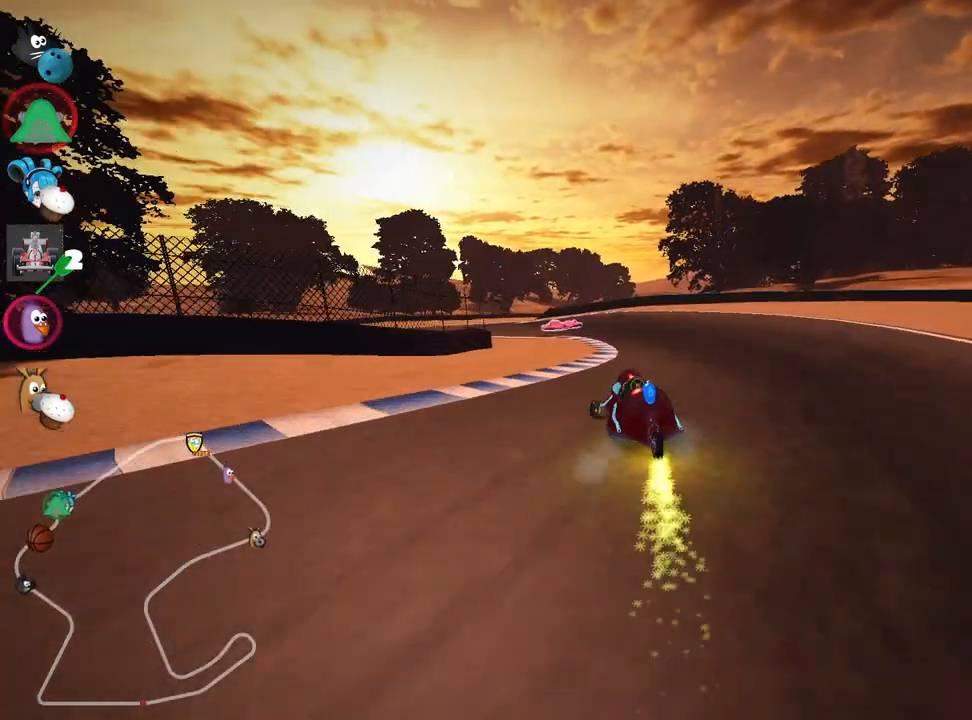
{"keys": ["up"], "events": [[17, "right", "up"], [100, "left", "down"], [167, "skid", "up"], [433, "left", "up"]]}
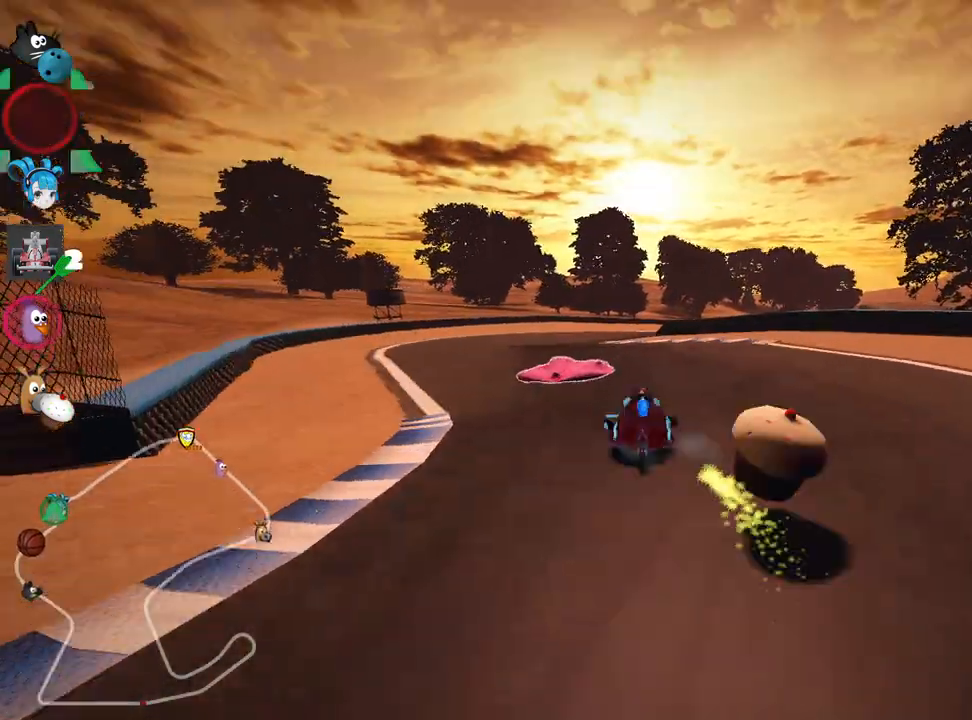
{"keys": ["up"], "events": []}
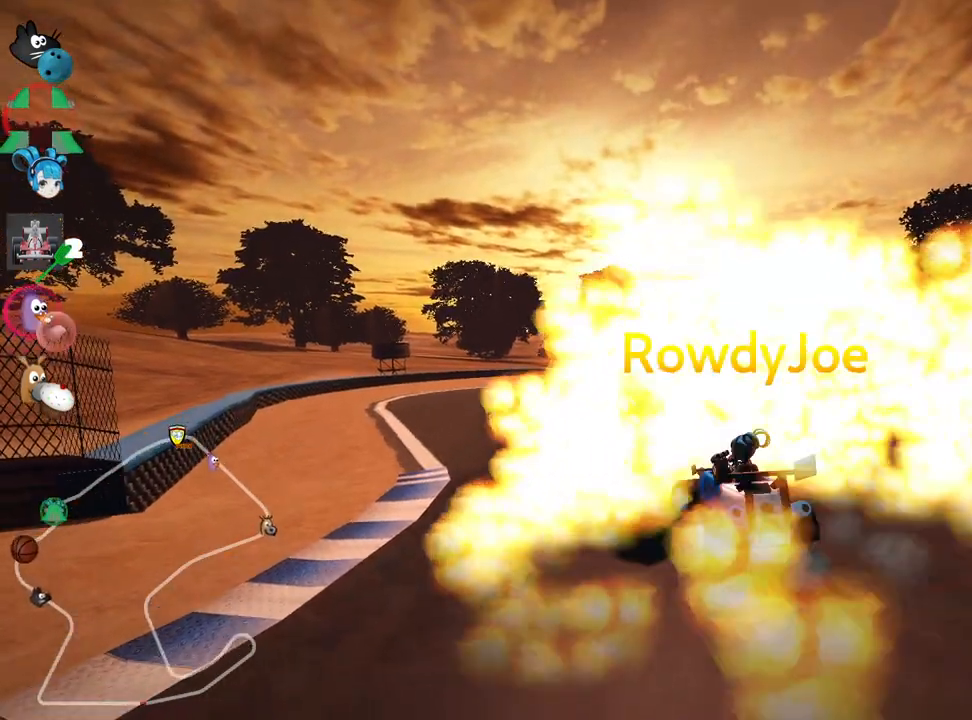
{"keys": ["nitro", "up"], "events": [[67, "nitro", "down"]]}
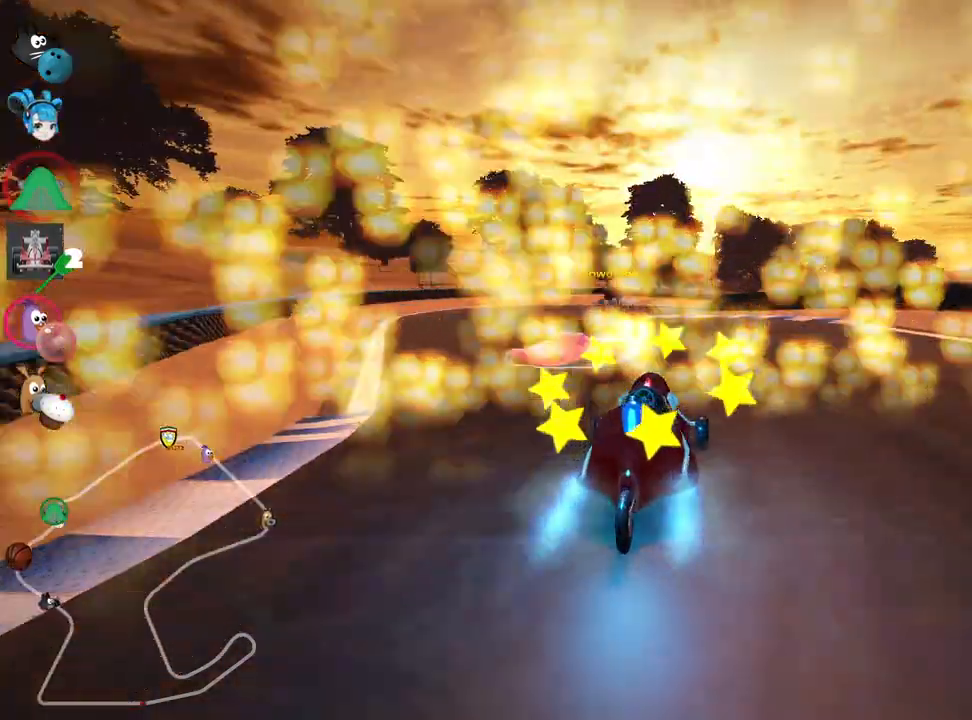
{"keys": ["left", "up"], "events": [[200, "left", "down"], [500, "nitro", "up"]]}
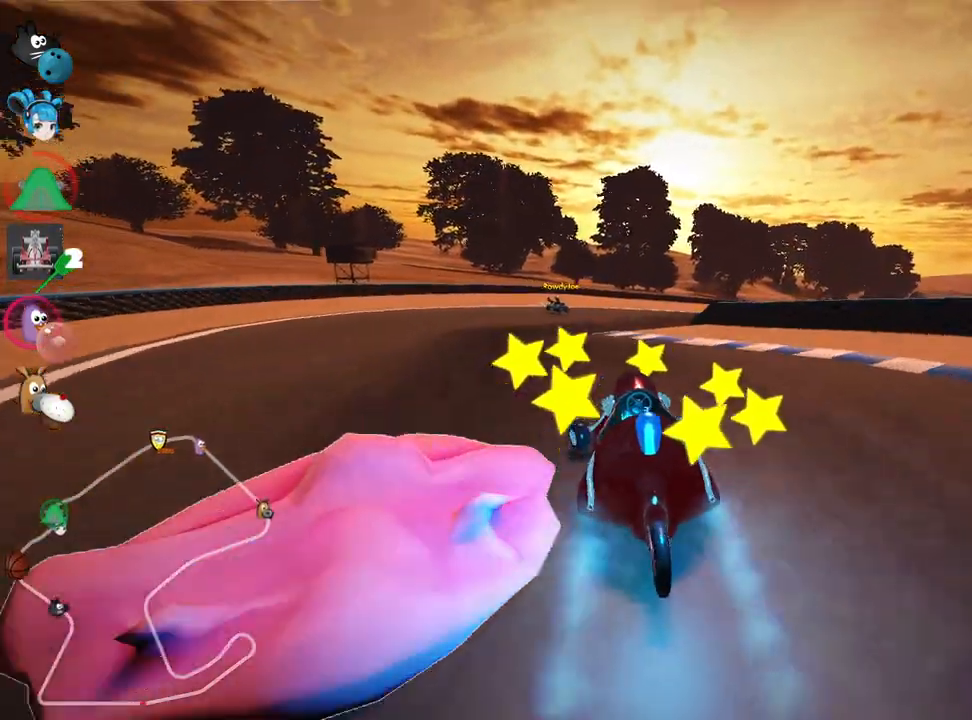
{"keys": ["right", "skid", "up"], "events": [[133, "left", "up"], [233, "skid", "down"], [267, "right", "down"]]}
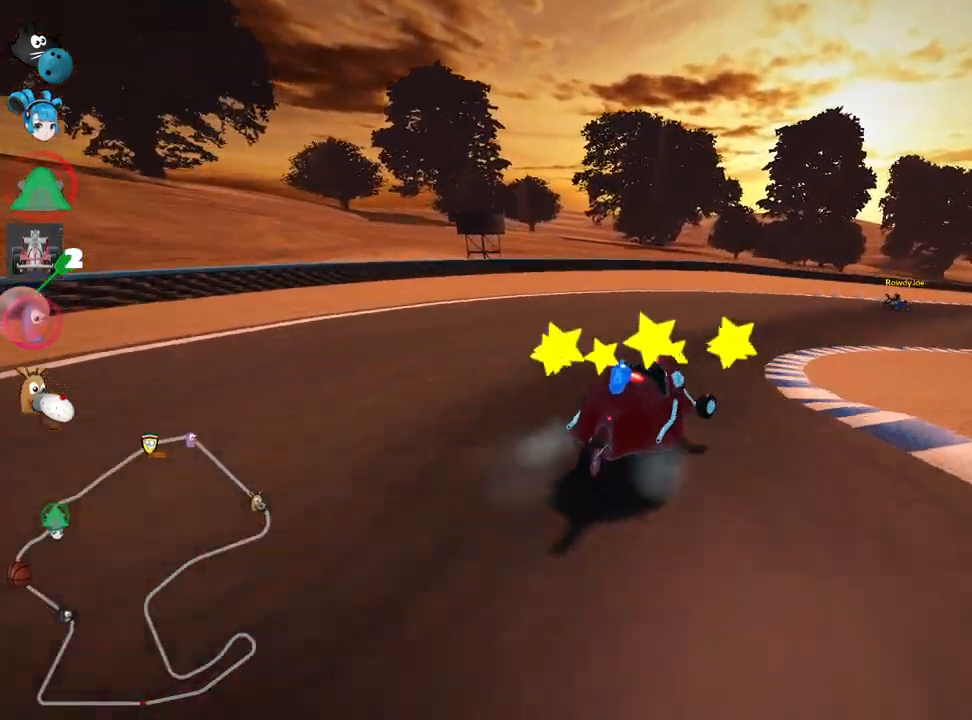
{"keys": ["right", "skid", "up"], "events": []}
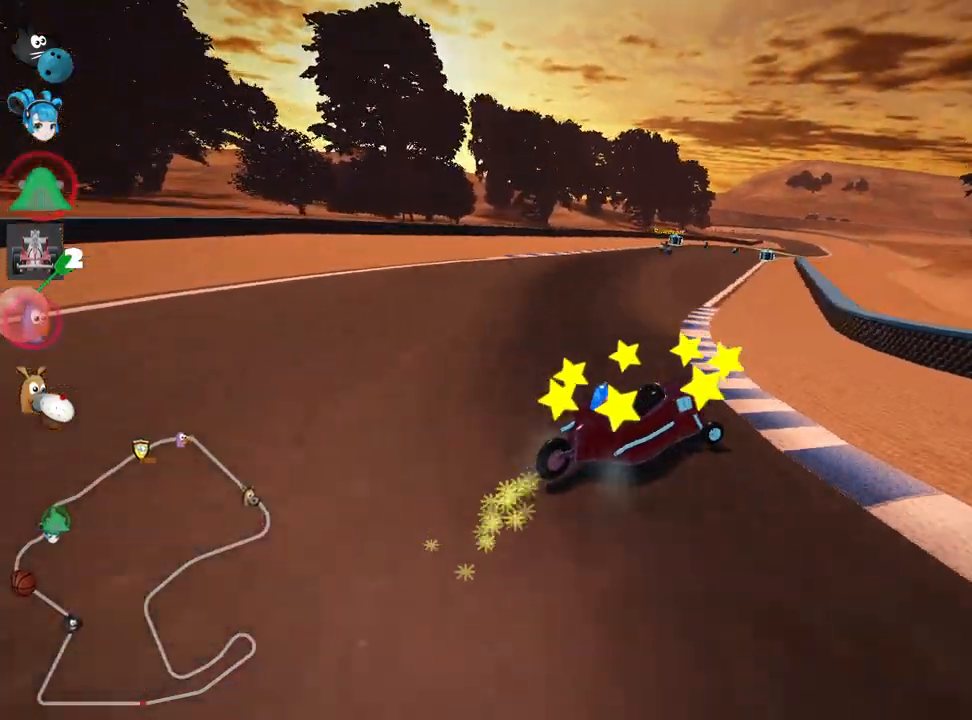
{"keys": ["right", "skid", "up"], "events": [[17, "left", "down"], [83, "right", "up"], [183, "nitro", "down"], [317, "nitro", "up"], [450, "left", "up"], [467, "right", "down"]]}
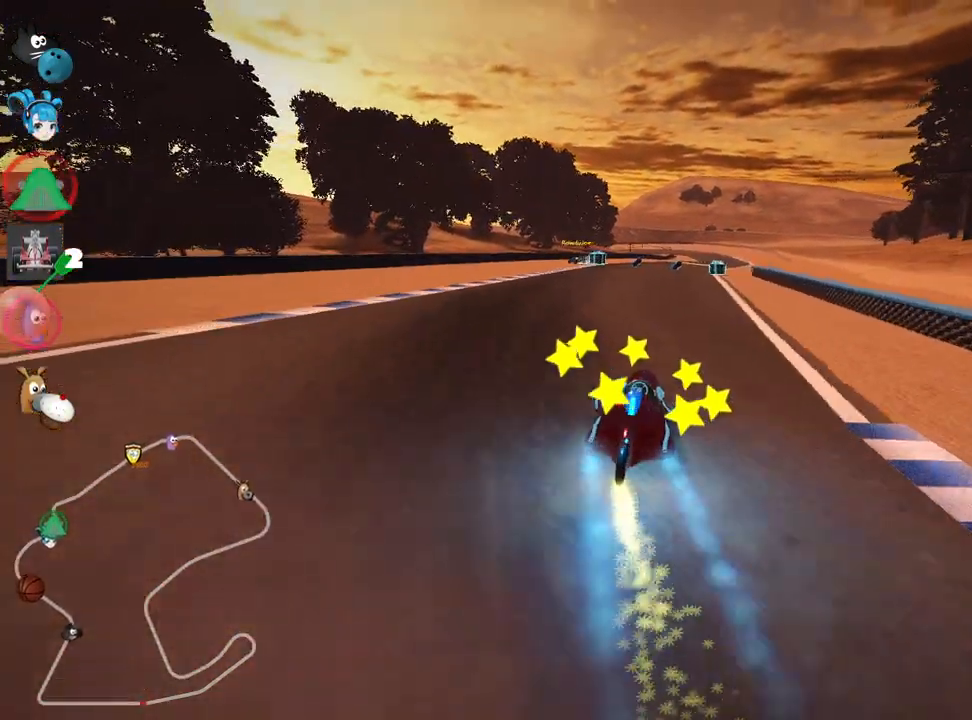
{"keys": ["left", "skid", "up"], "events": [[300, "left", "down"], [333, "right", "up"]]}
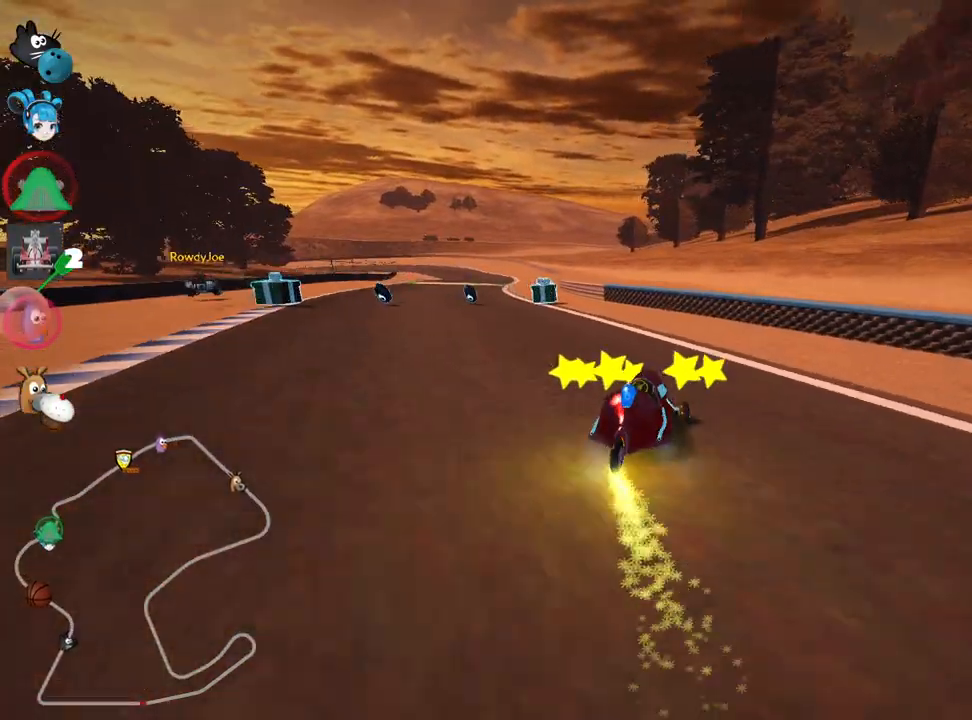
{"keys": ["nitro", "up"], "events": [[133, "skid", "up"], [383, "nitro", "down"], [500, "left", "up"]]}
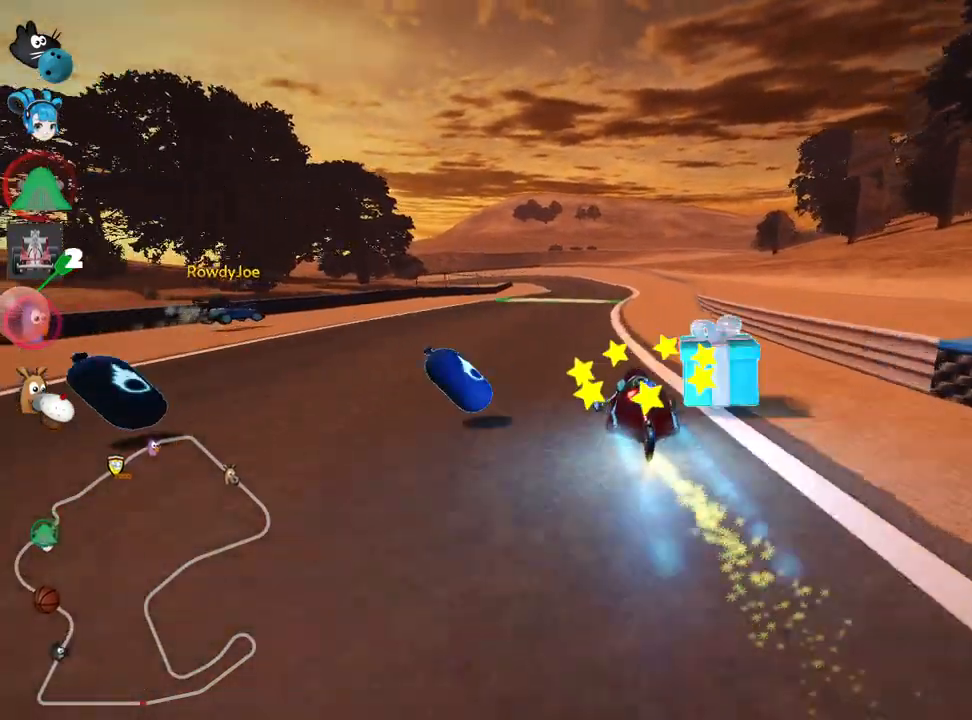
{"keys": ["right", "up"], "events": [[17, "nitro", "up"], [283, "right", "down"]]}